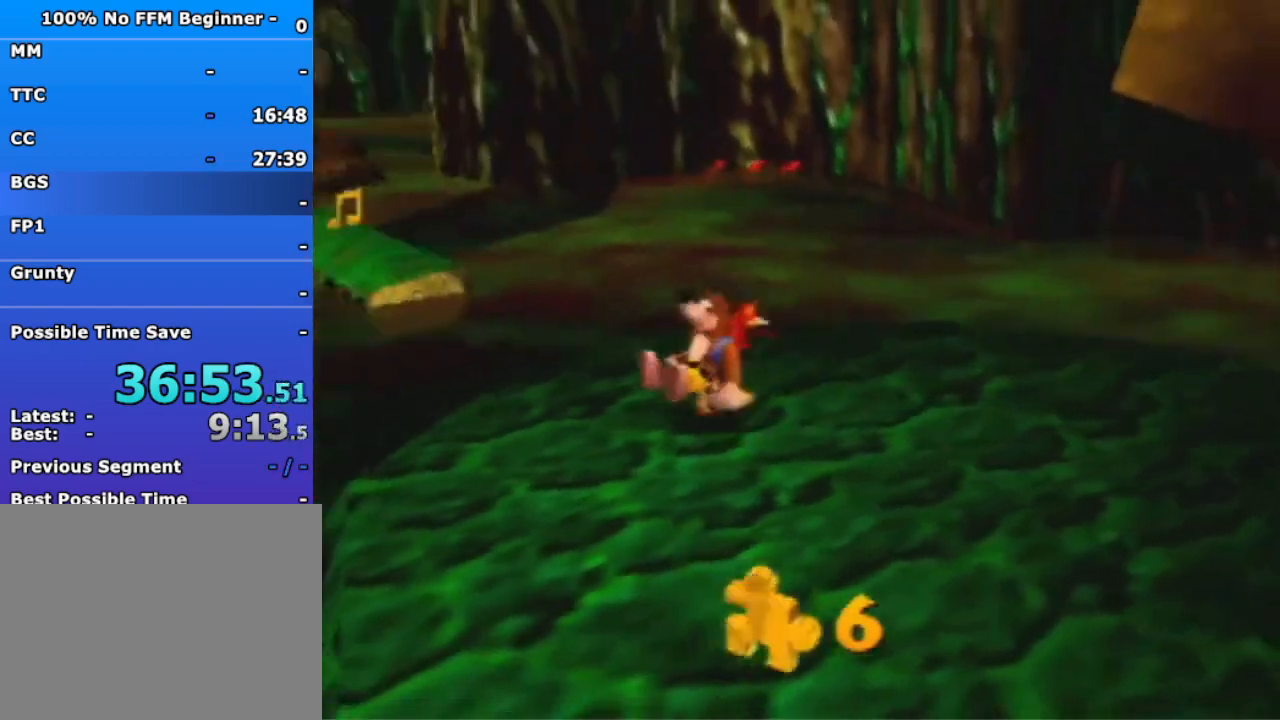
Gameplay with a controller (Nintendo layout); each line is a JSON object with the inputs held at the frame after it. "events" lists button and stick changes between this image and that frame as [ms after this image, input, new state], when the widget could be followed in between. Not read: L3 R3 Z.
{"buttons": ["A"], "left_stick": "up", "events": [[267, "A", "down"], [333, "left_stick", "up"]]}
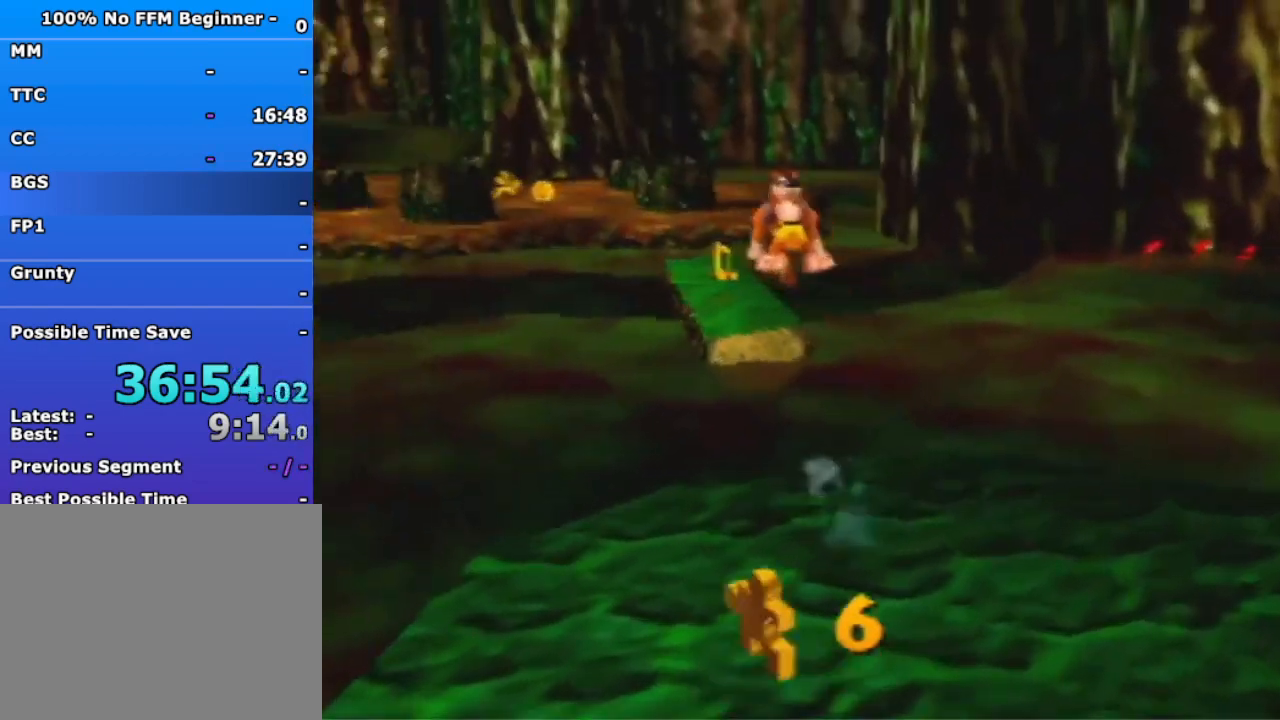
{"buttons": ["A"], "left_stick": "up", "events": []}
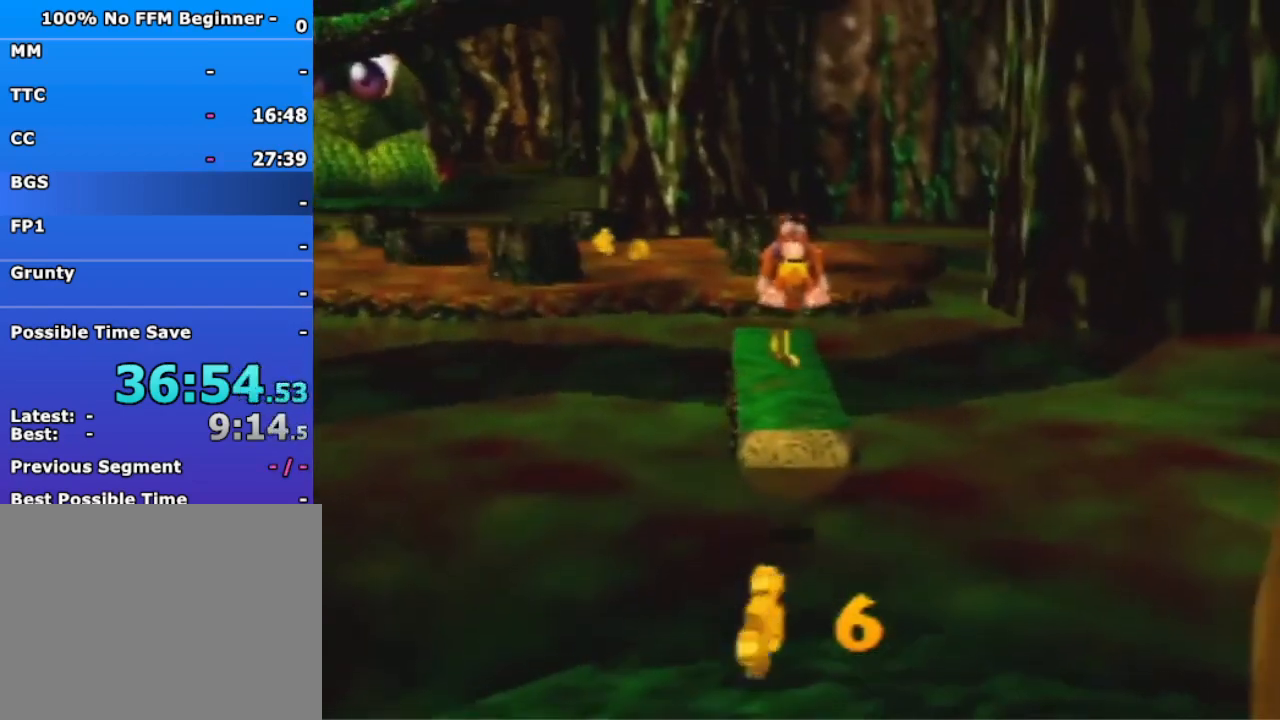
{"buttons": [], "left_stick": "up", "events": [[300, "A", "up"]]}
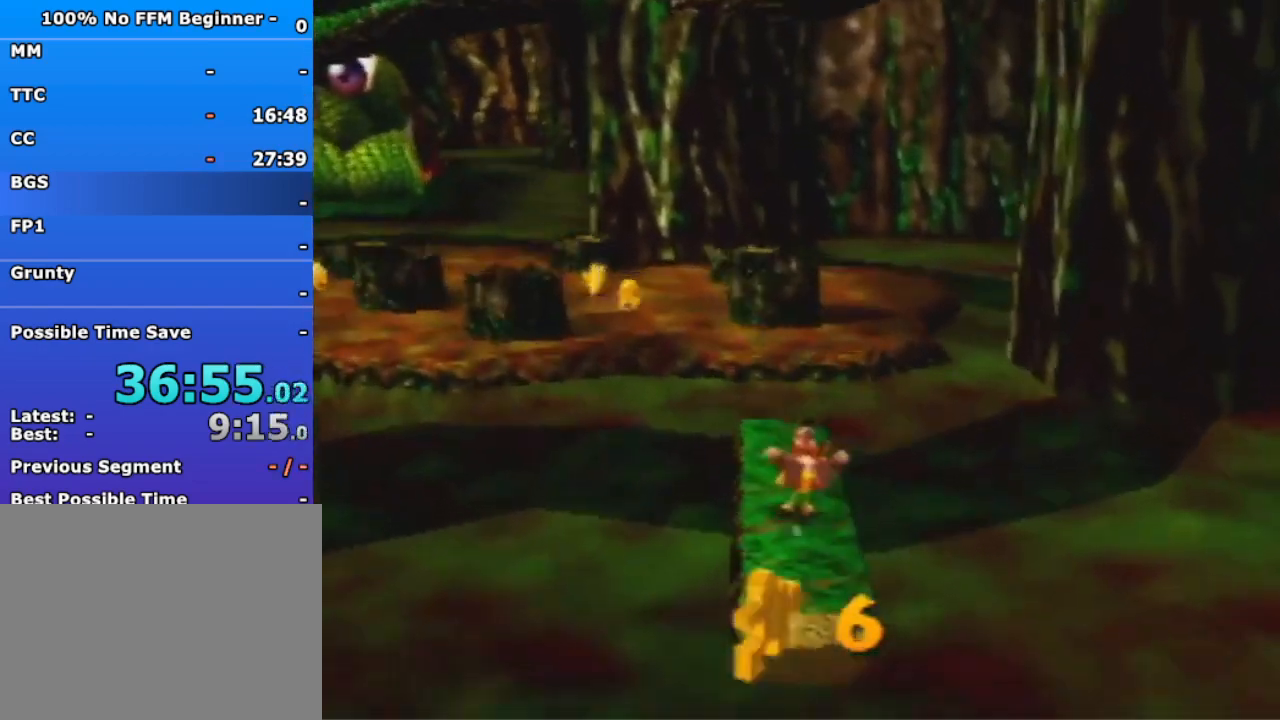
{"buttons": ["A"], "left_stick": "up", "events": [[233, "left_stick", "up-left"], [333, "A", "down"], [433, "left_stick", "up"]]}
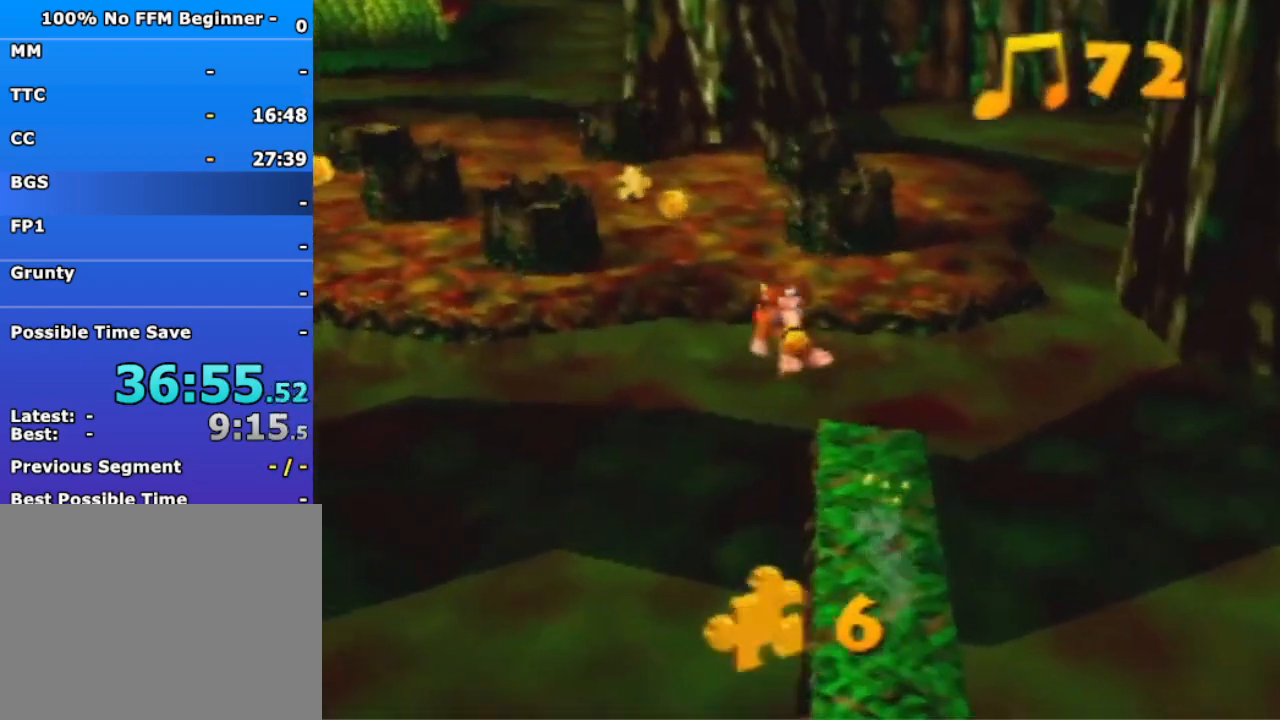
{"buttons": ["A", "R1"], "left_stick": "up", "events": [[467, "R1", "down"]]}
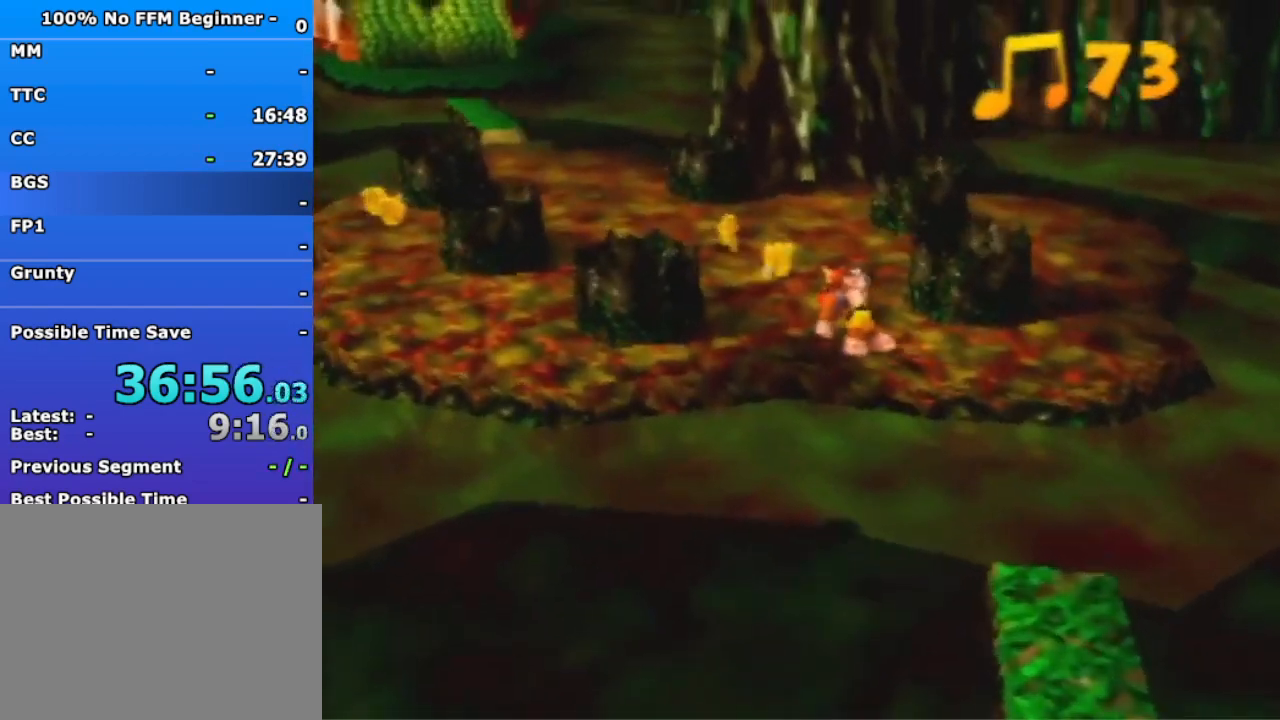
{"buttons": [], "left_stick": "up", "events": [[400, "A", "up"], [400, "R1", "up"]]}
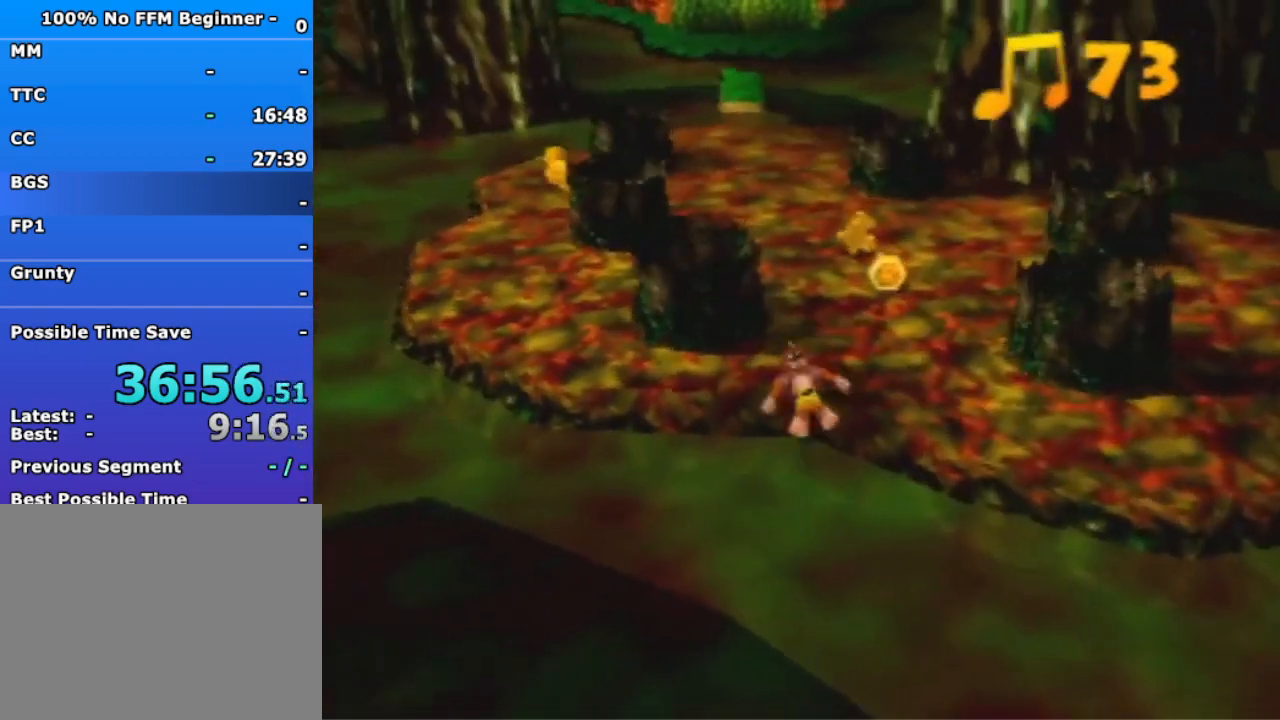
{"buttons": [], "left_stick": "up", "events": [[167, "A", "down"], [267, "A", "up"]]}
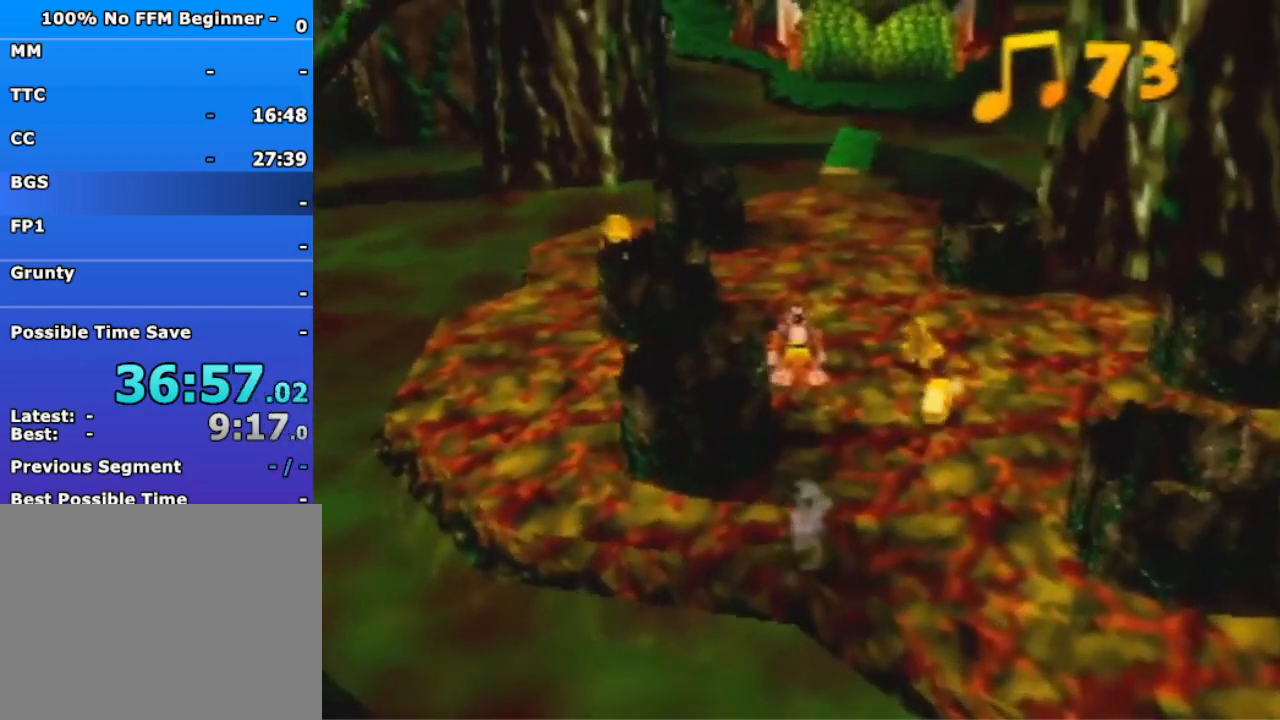
{"buttons": [], "left_stick": "up", "events": [[333, "A", "down"], [400, "A", "up"]]}
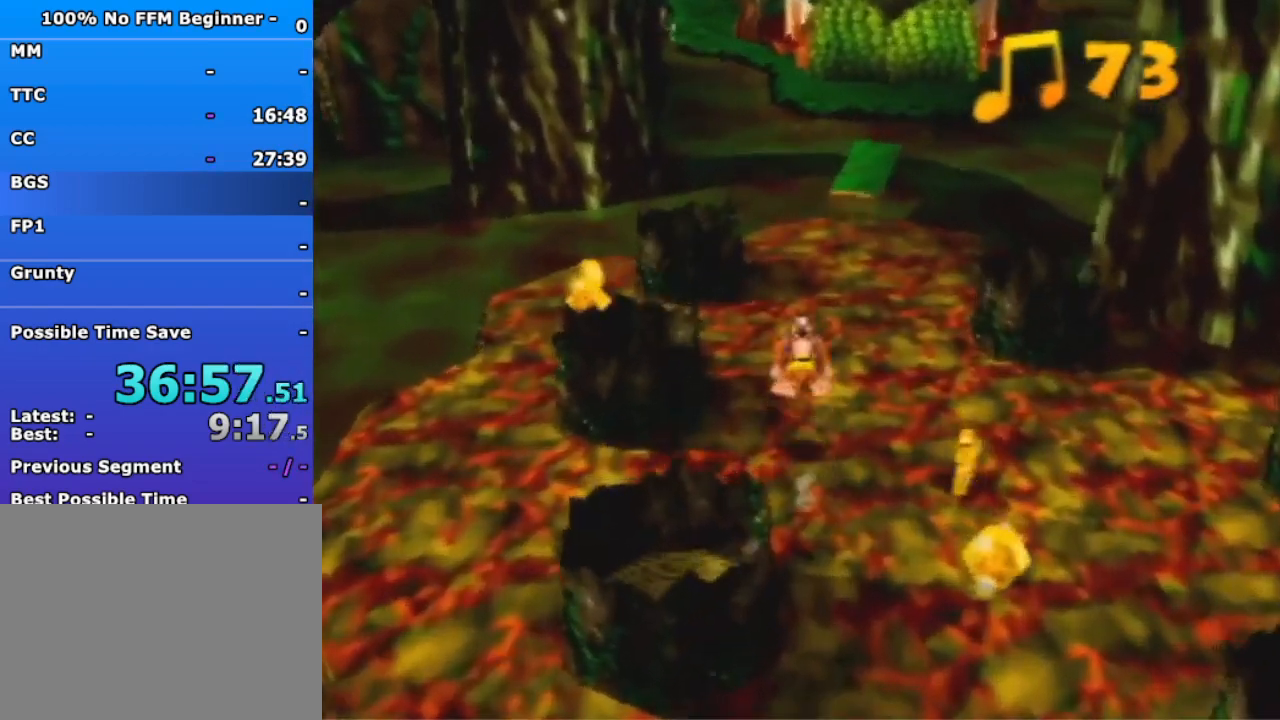
{"buttons": [], "left_stick": "up", "events": []}
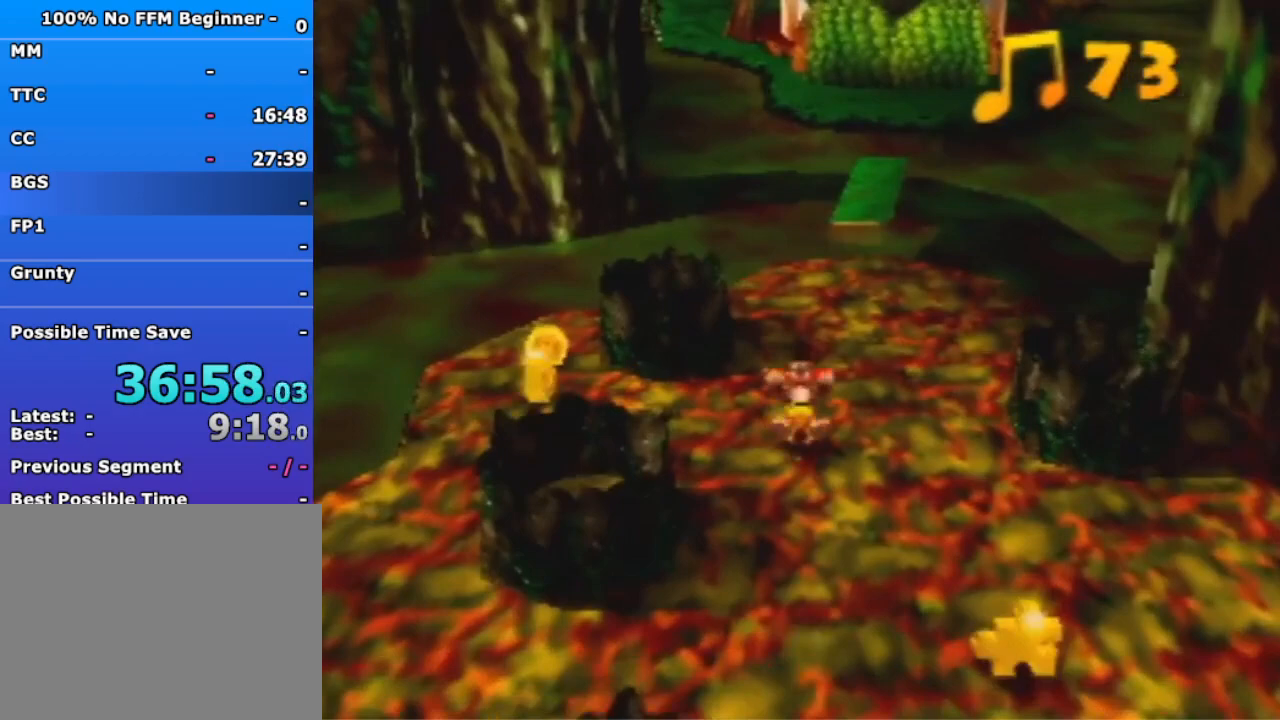
{"buttons": [], "left_stick": "up", "events": [[200, "A", "down"], [300, "A", "up"]]}
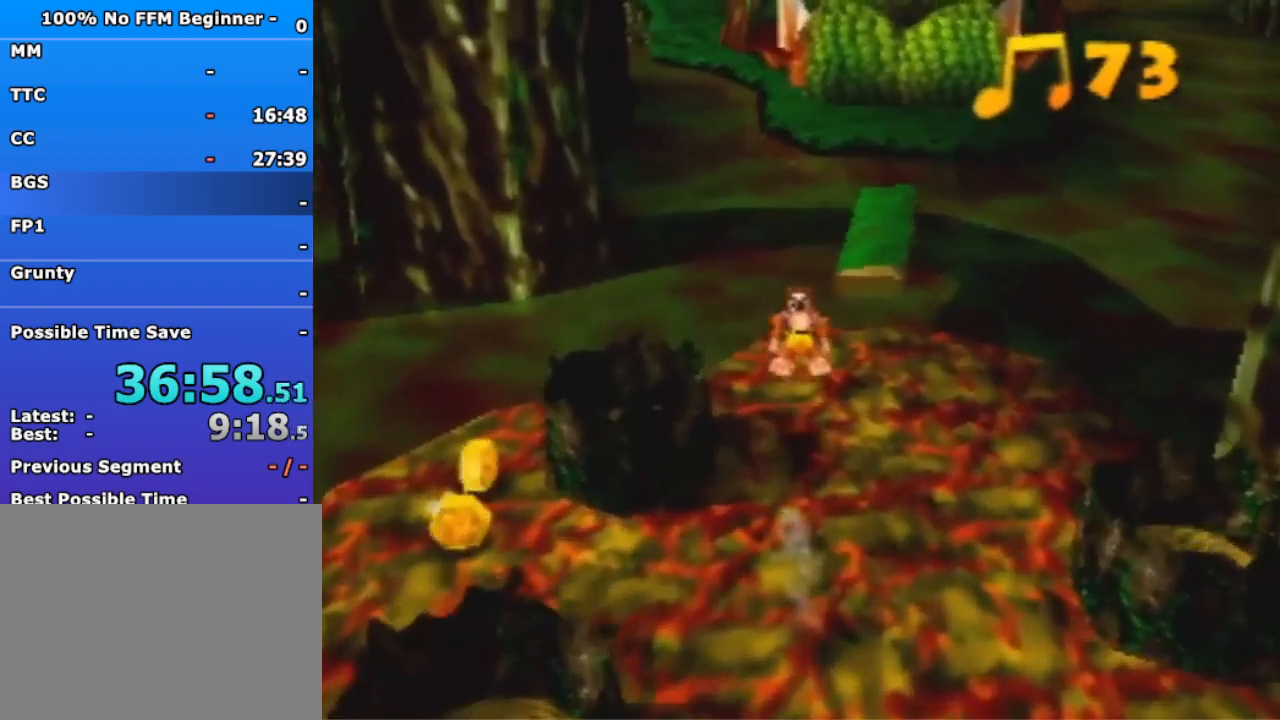
{"buttons": [], "left_stick": "center", "events": [[433, "left_stick", "center"]]}
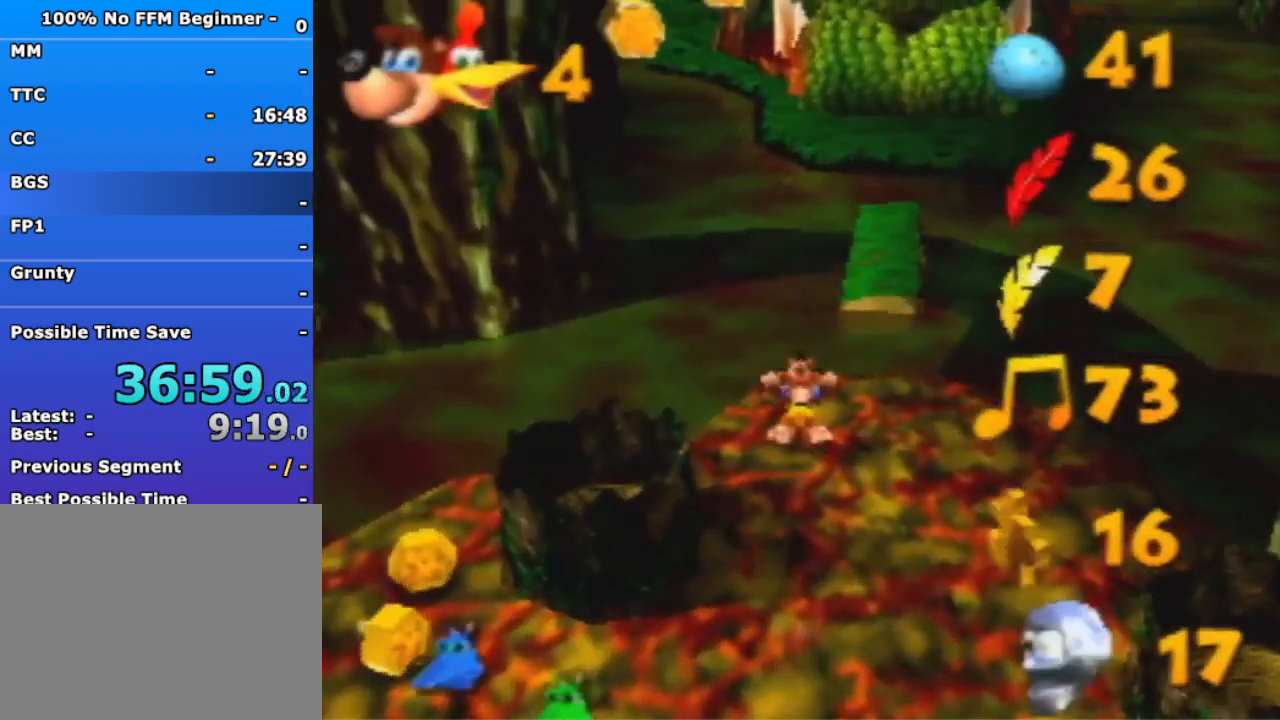
{"buttons": [], "left_stick": "down", "events": [[133, "left_stick", "down"]]}
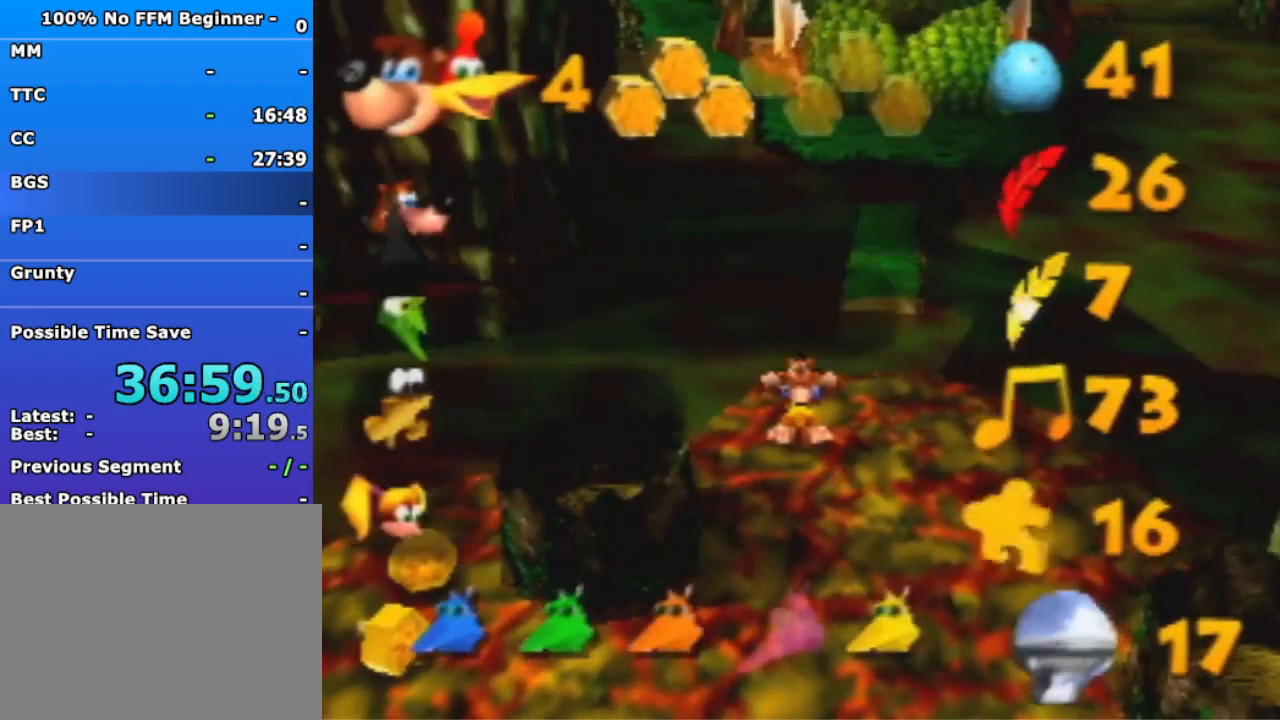
{"buttons": [], "left_stick": "down", "events": []}
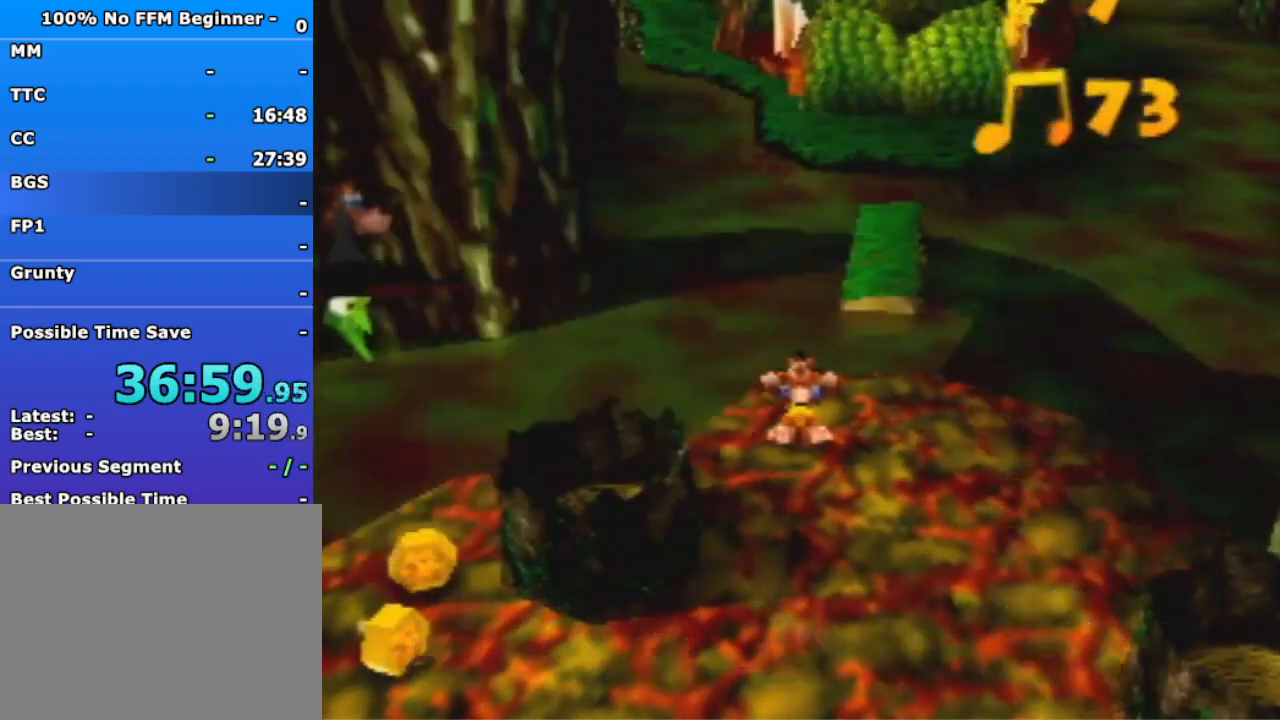
{"buttons": [], "left_stick": "down", "events": [[333, "A", "down"], [400, "A", "up"]]}
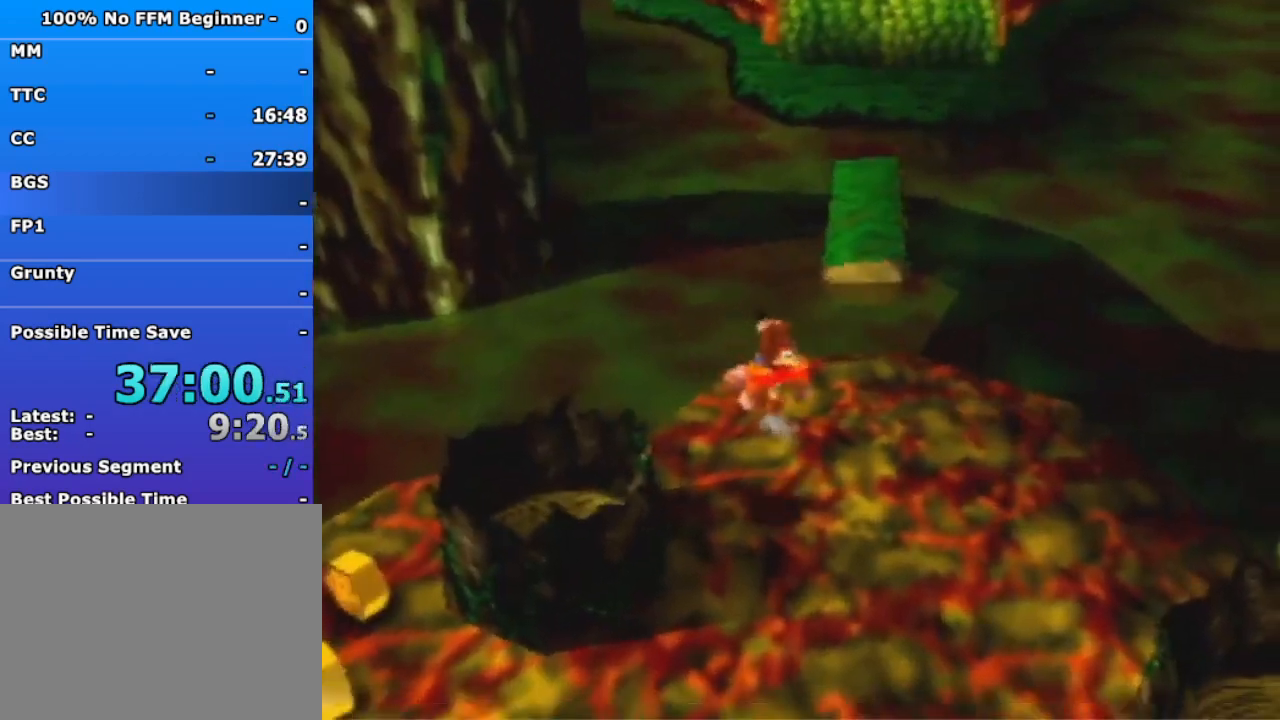
{"buttons": [], "left_stick": "down-left", "events": [[233, "left_stick", "down-left"], [433, "A", "down"], [500, "A", "up"]]}
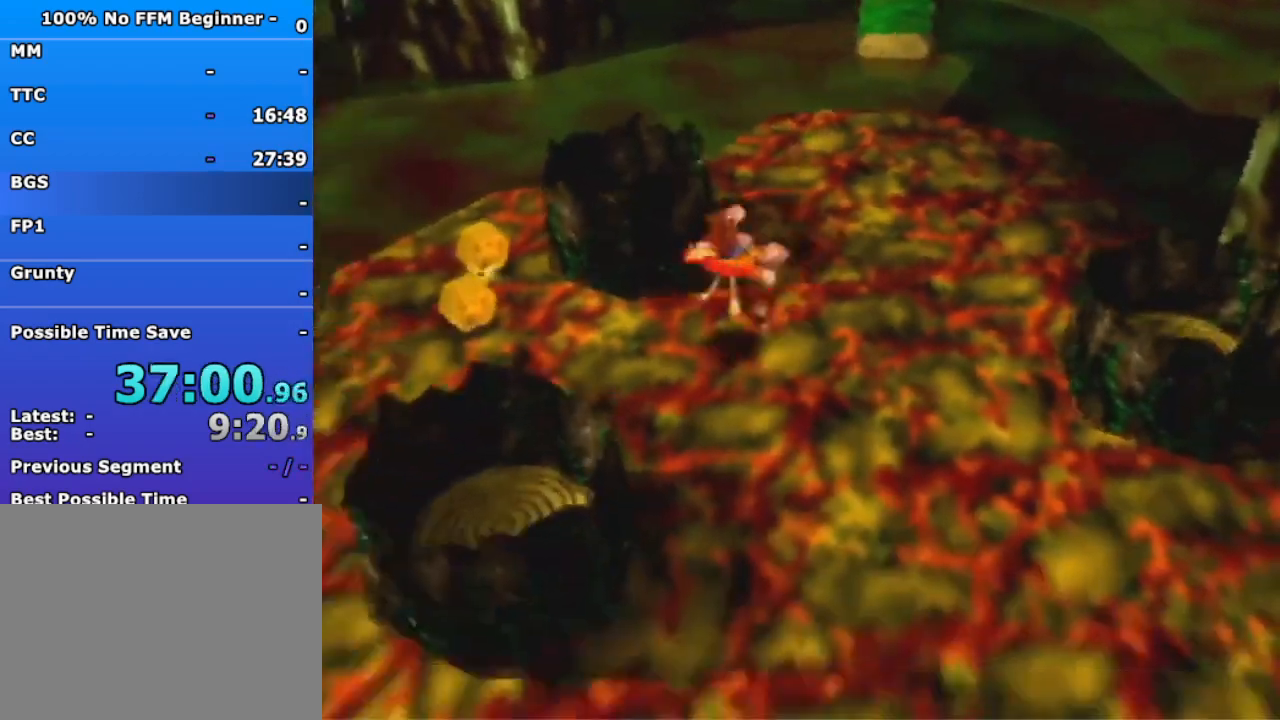
{"buttons": [], "left_stick": "up", "events": [[100, "left_stick", "left"], [233, "left_stick", "up-left"], [367, "left_stick", "up"]]}
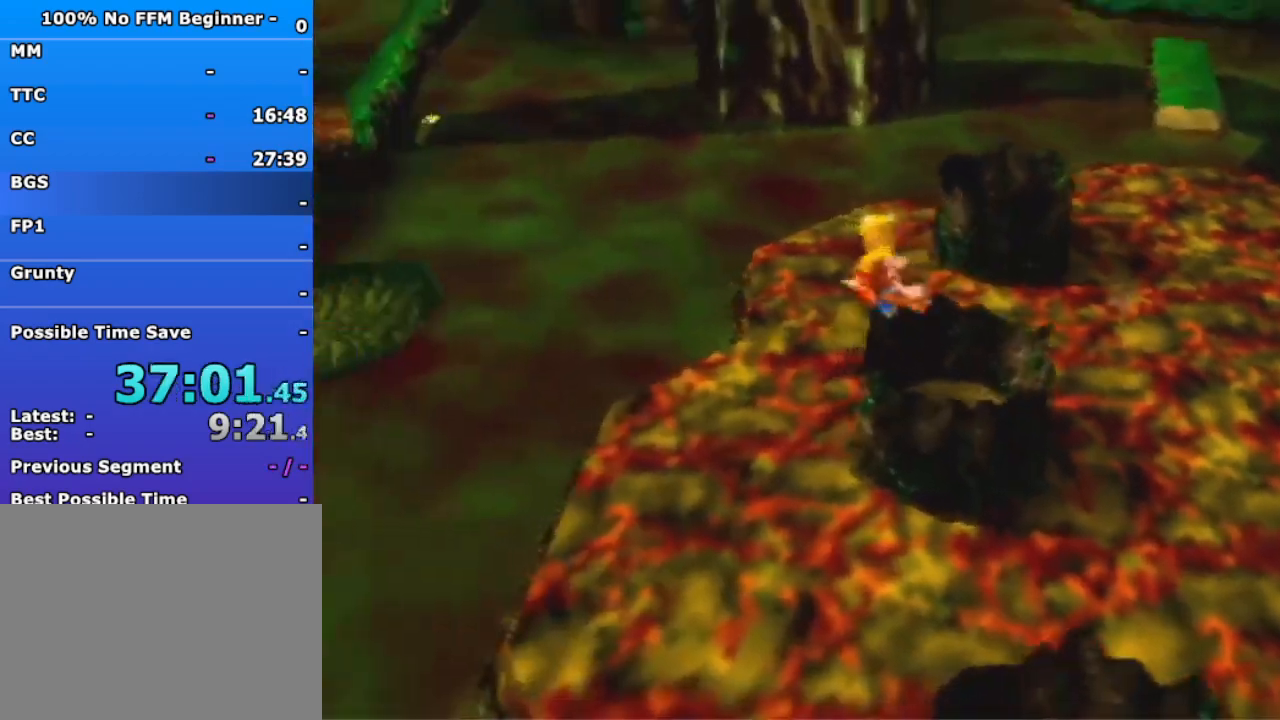
{"buttons": ["A"], "left_stick": "down-right", "events": [[433, "left_stick", "down-right"], [500, "A", "down"]]}
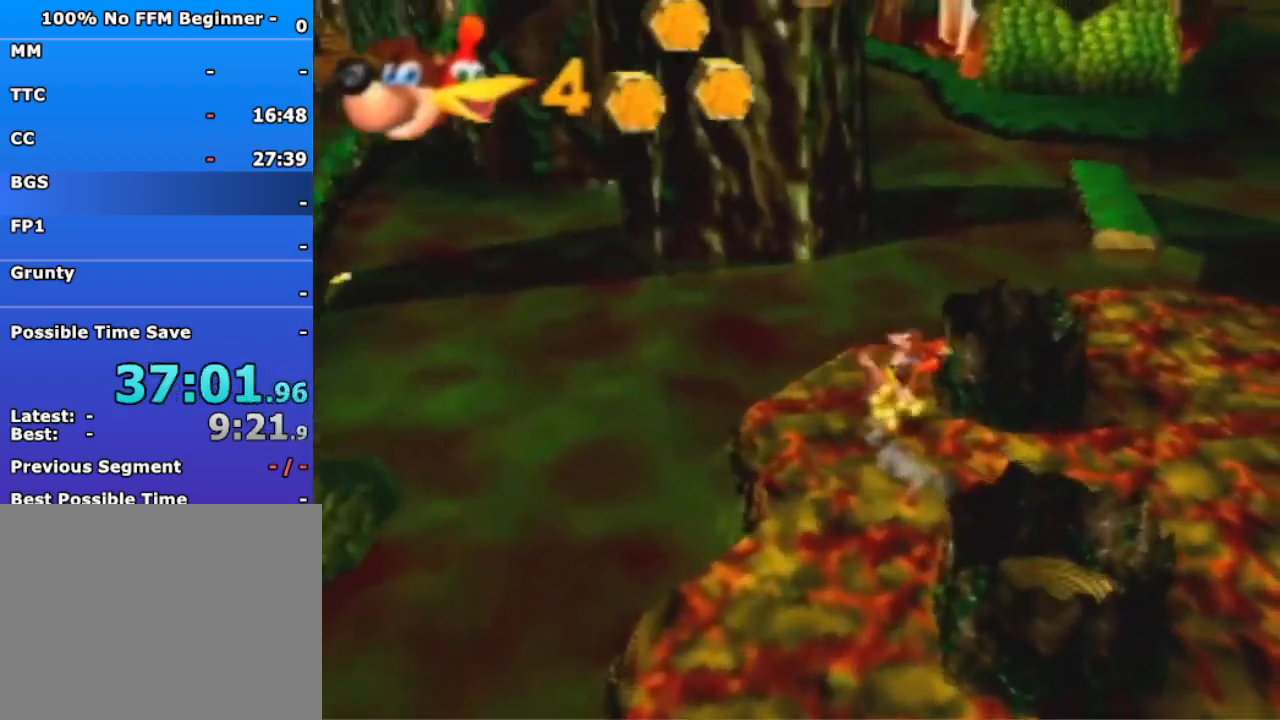
{"buttons": [], "left_stick": "down-right", "events": [[133, "A", "up"]]}
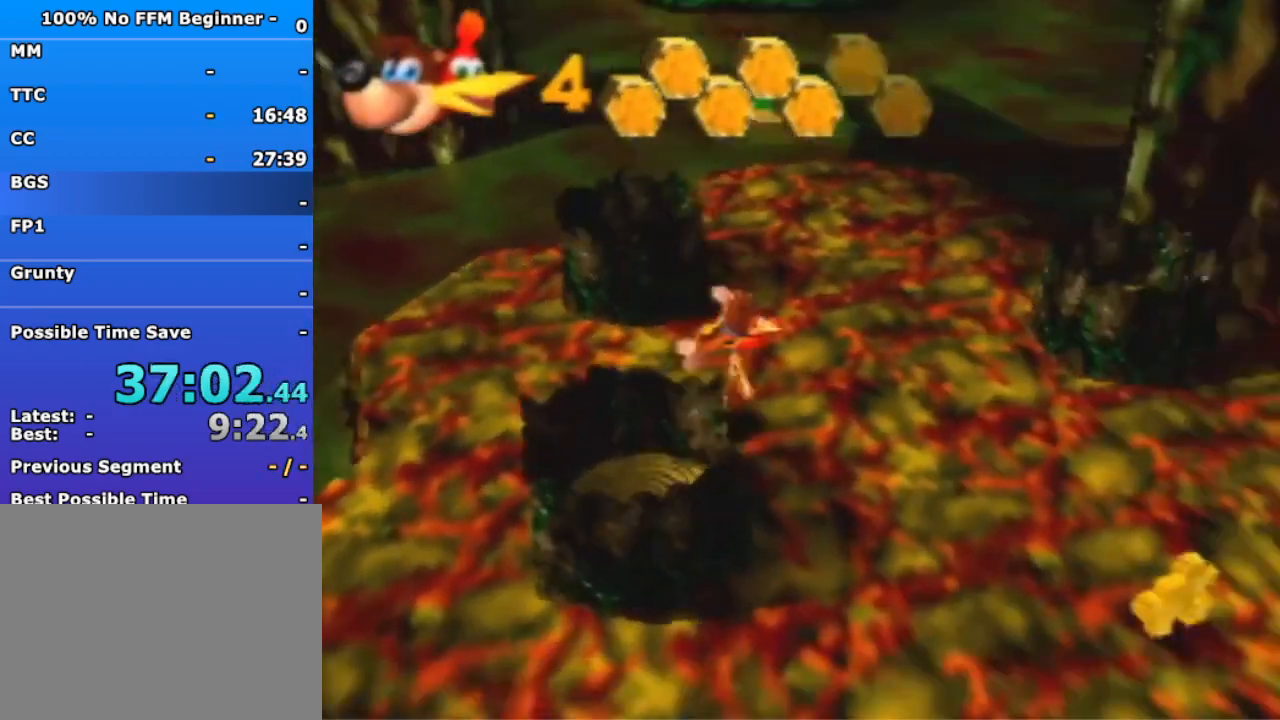
{"buttons": [], "left_stick": "down", "events": [[433, "left_stick", "down"]]}
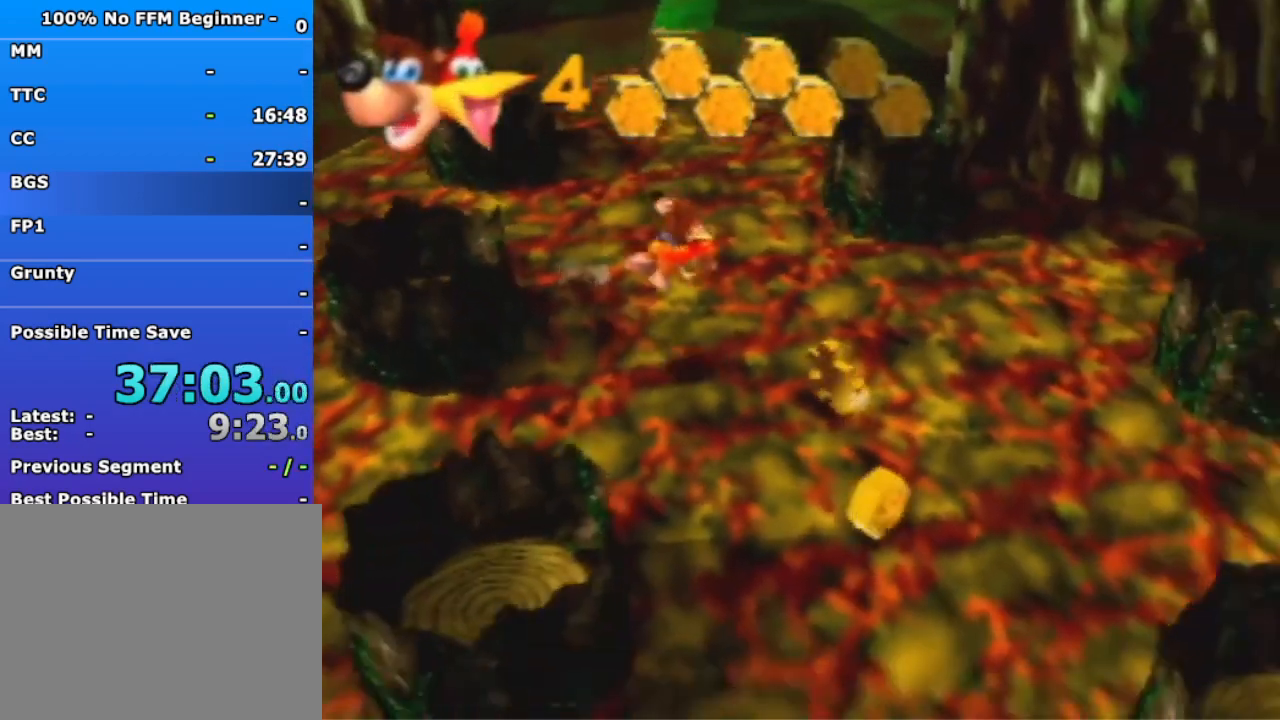
{"buttons": [], "left_stick": "down-right", "events": [[267, "left_stick", "down-right"]]}
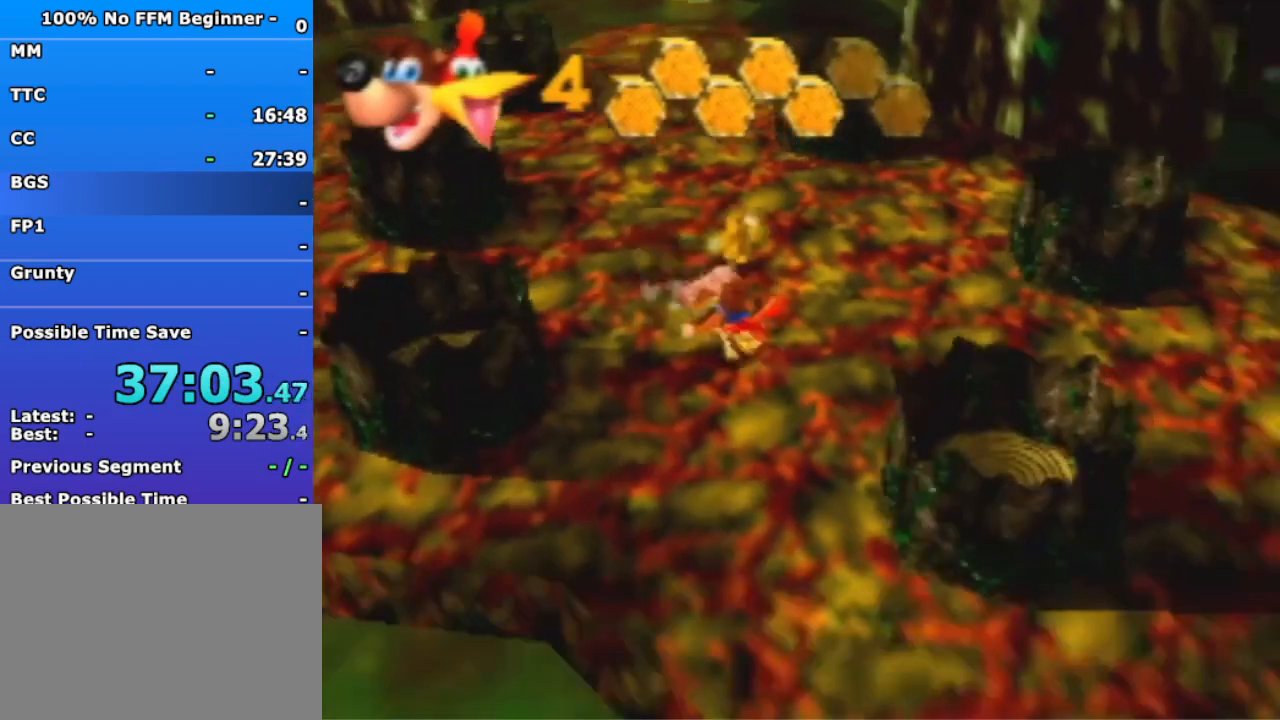
{"buttons": ["A"], "left_stick": "up", "events": [[133, "A", "down"], [133, "left_stick", "up"]]}
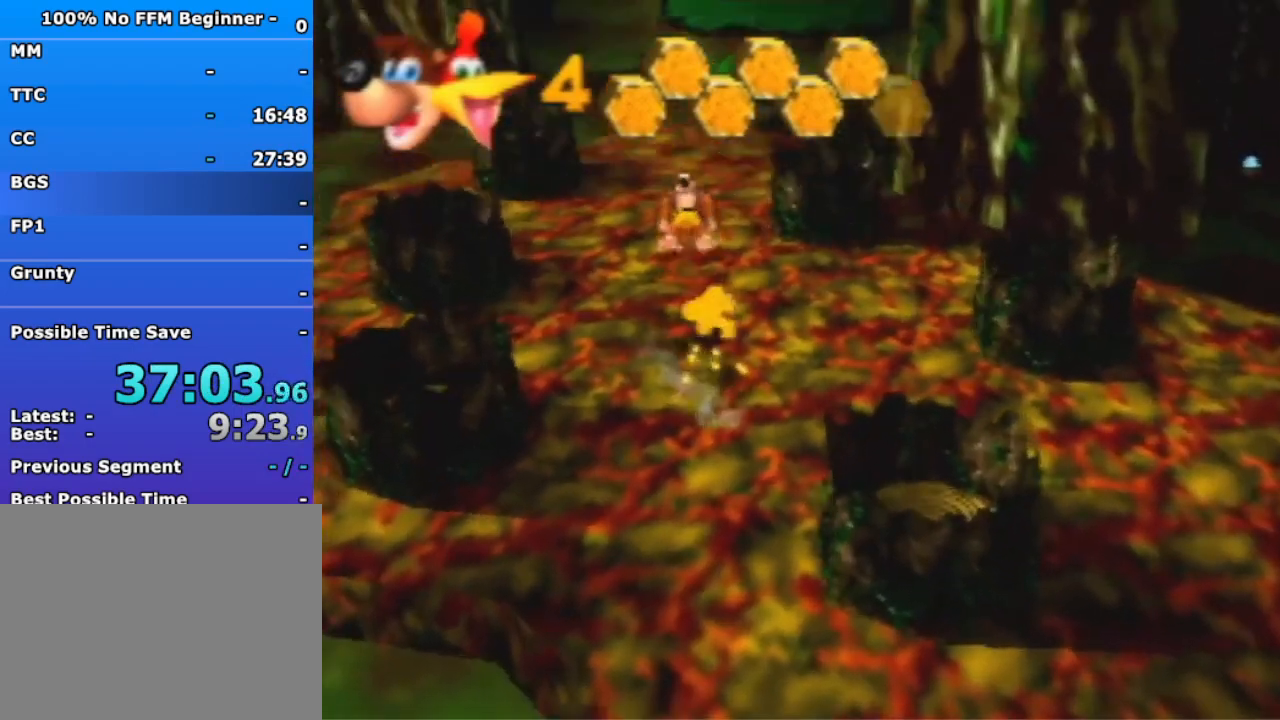
{"buttons": [], "left_stick": "up", "events": [[33, "A", "up"]]}
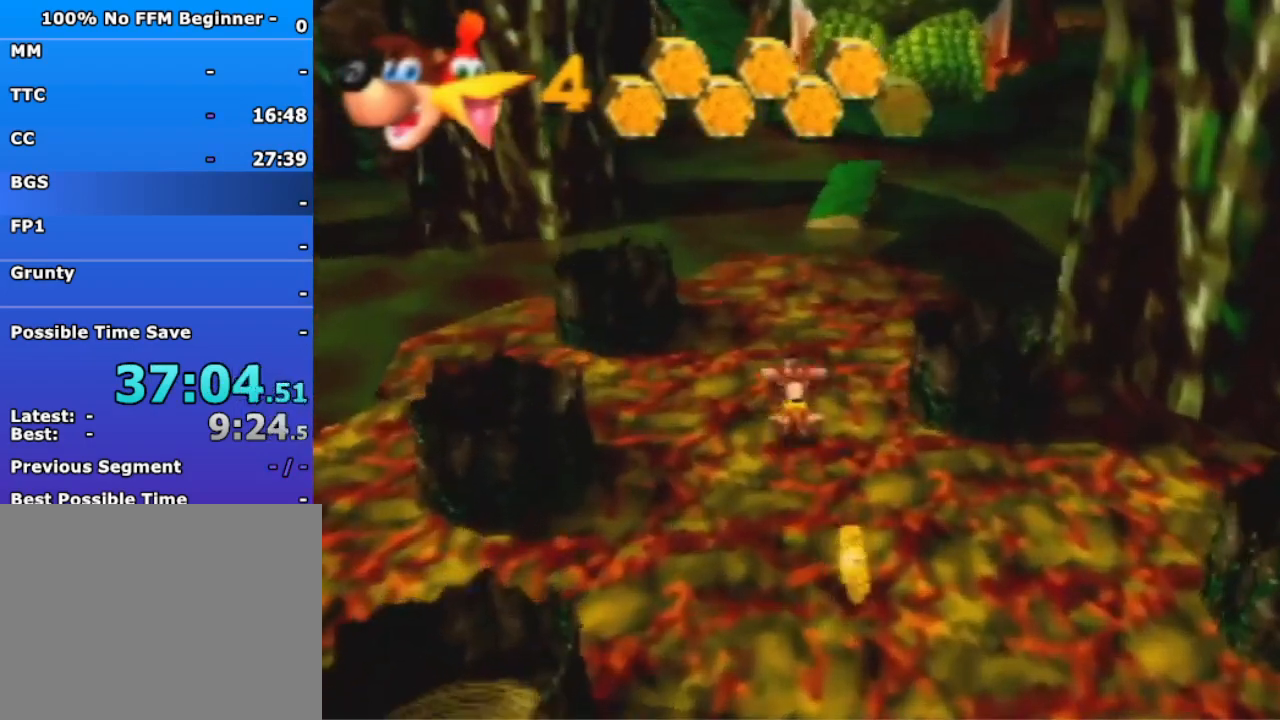
{"buttons": [], "left_stick": "up", "events": [[100, "A", "down"], [333, "A", "up"]]}
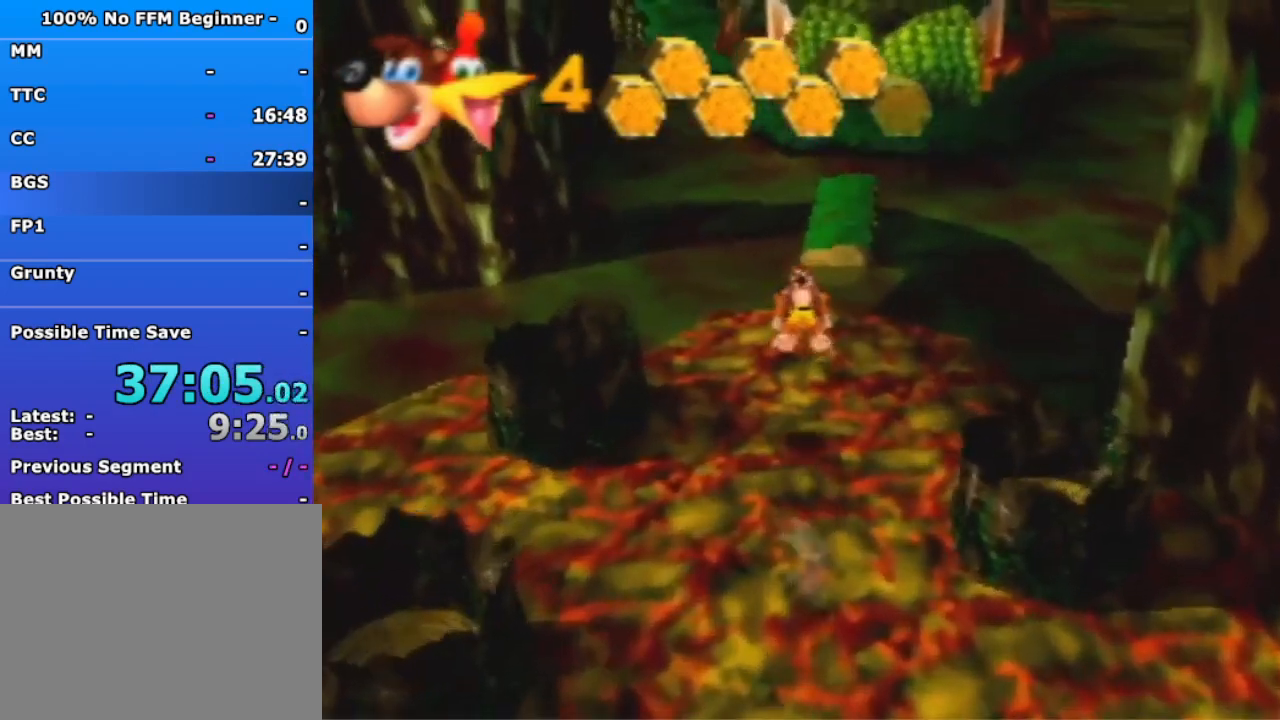
{"buttons": [], "left_stick": "up", "events": []}
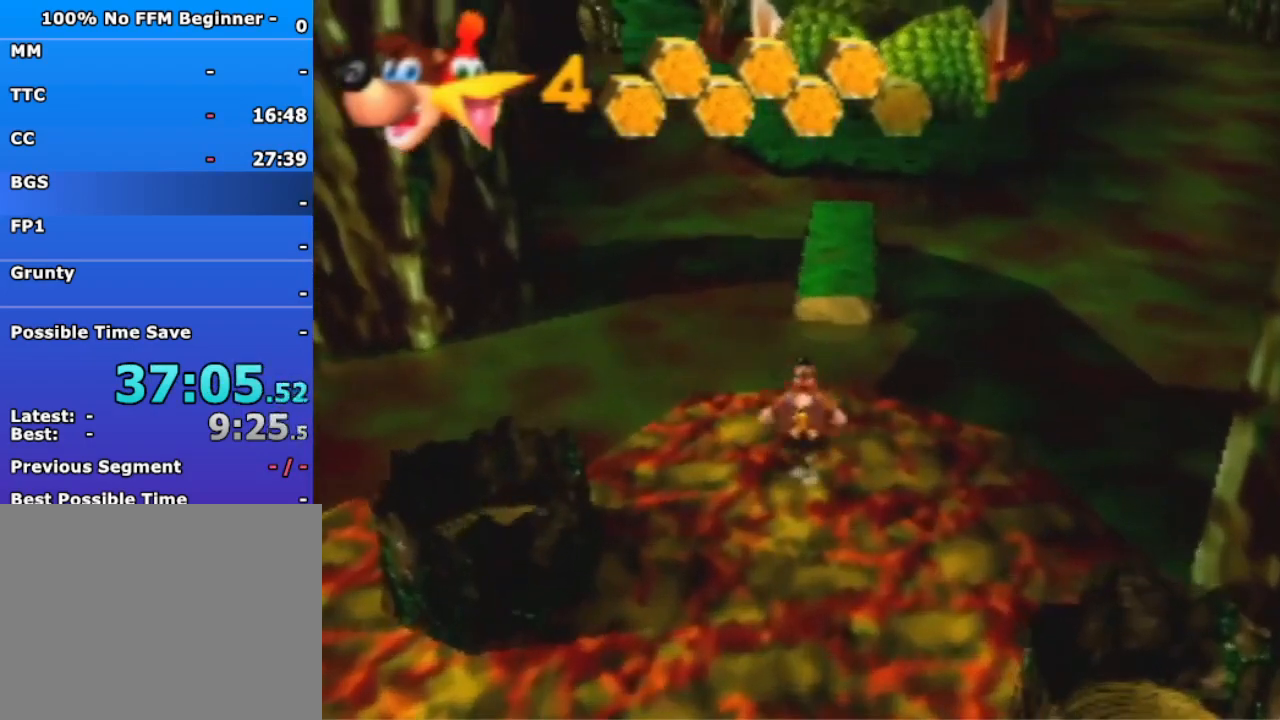
{"buttons": ["A"], "left_stick": "up", "events": [[100, "A", "down"]]}
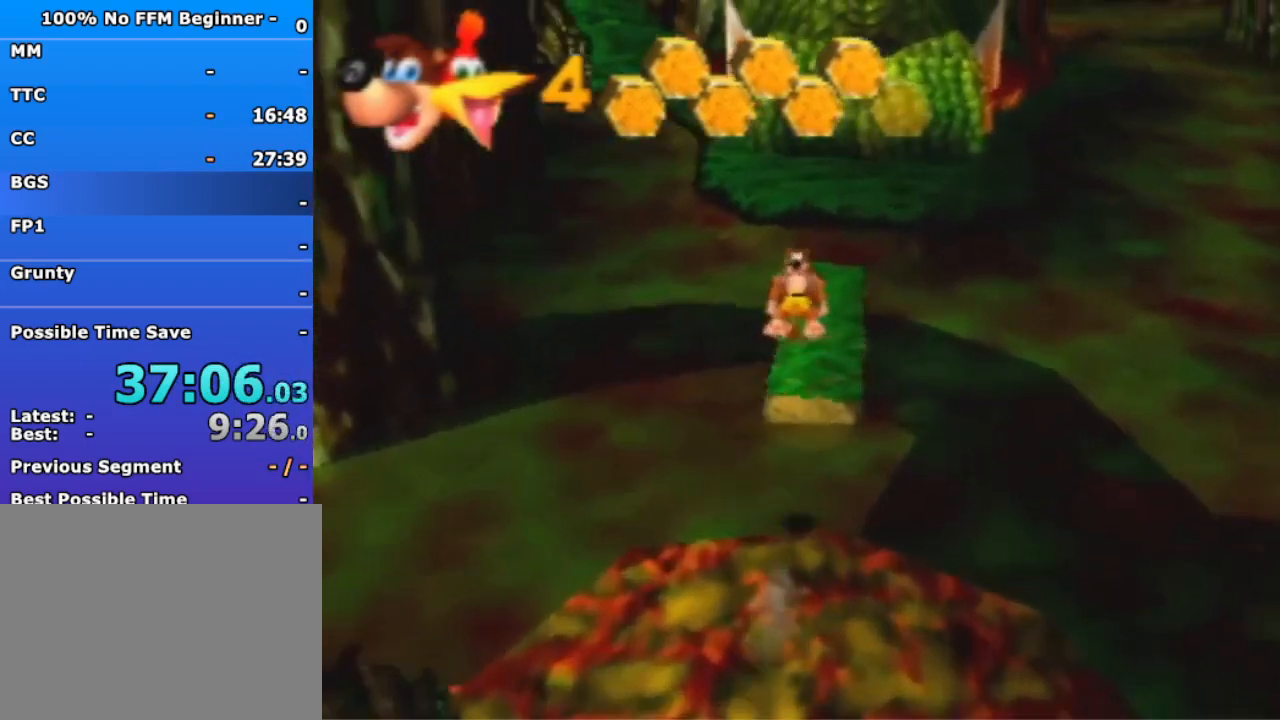
{"buttons": [], "left_stick": "up", "events": [[400, "A", "up"]]}
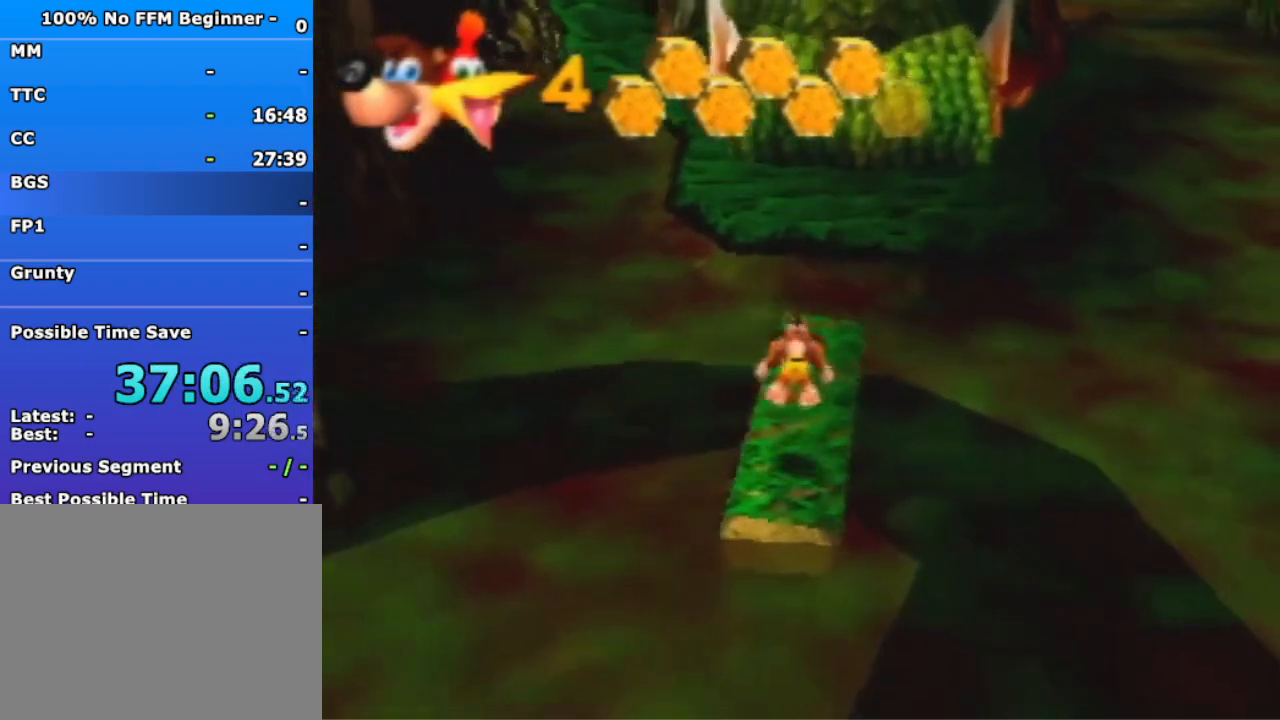
{"buttons": ["A"], "left_stick": "up", "events": [[433, "A", "down"]]}
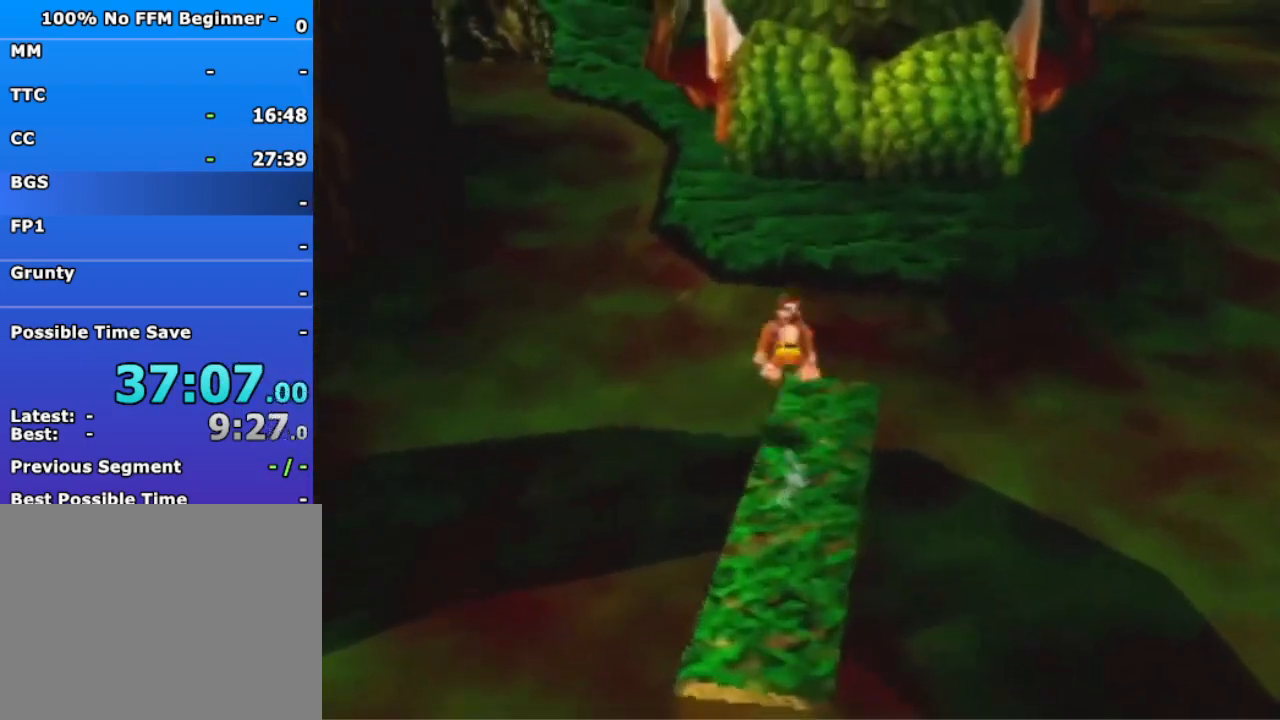
{"buttons": ["A", "R1"], "left_stick": "up", "events": [[67, "R1", "down"]]}
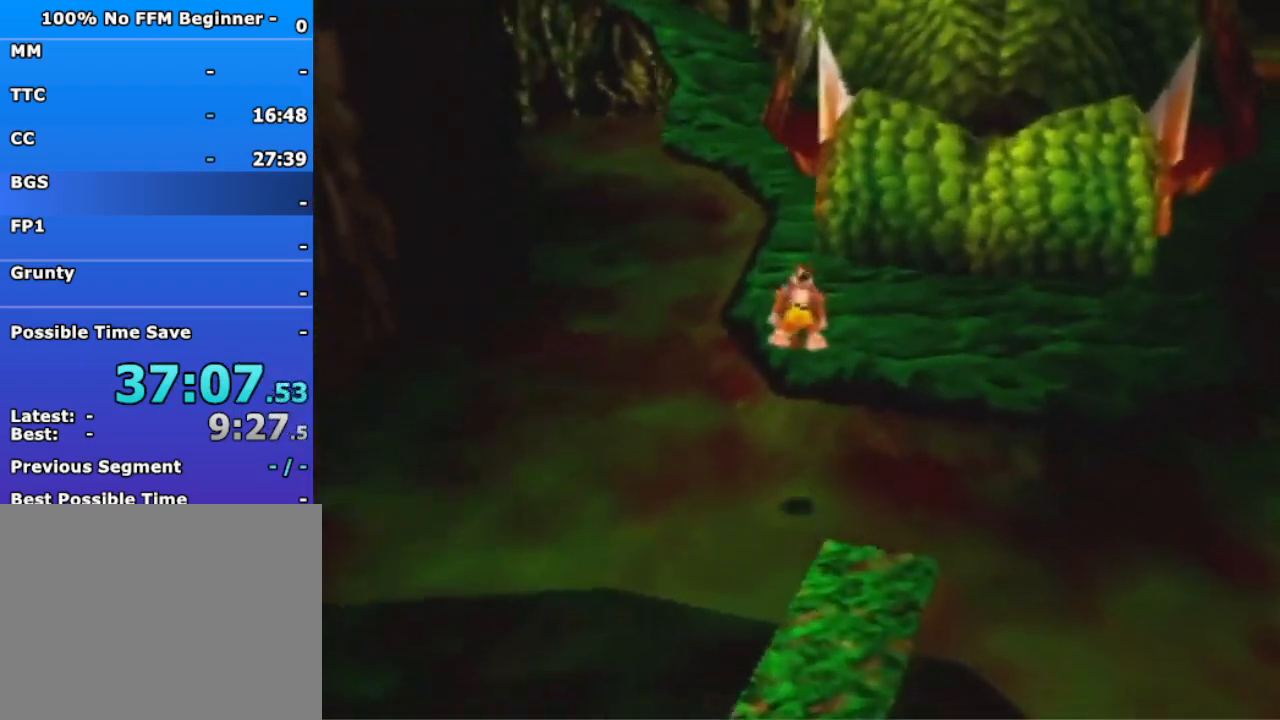
{"buttons": [], "left_stick": "up", "events": [[300, "R1", "up"], [333, "A", "up"]]}
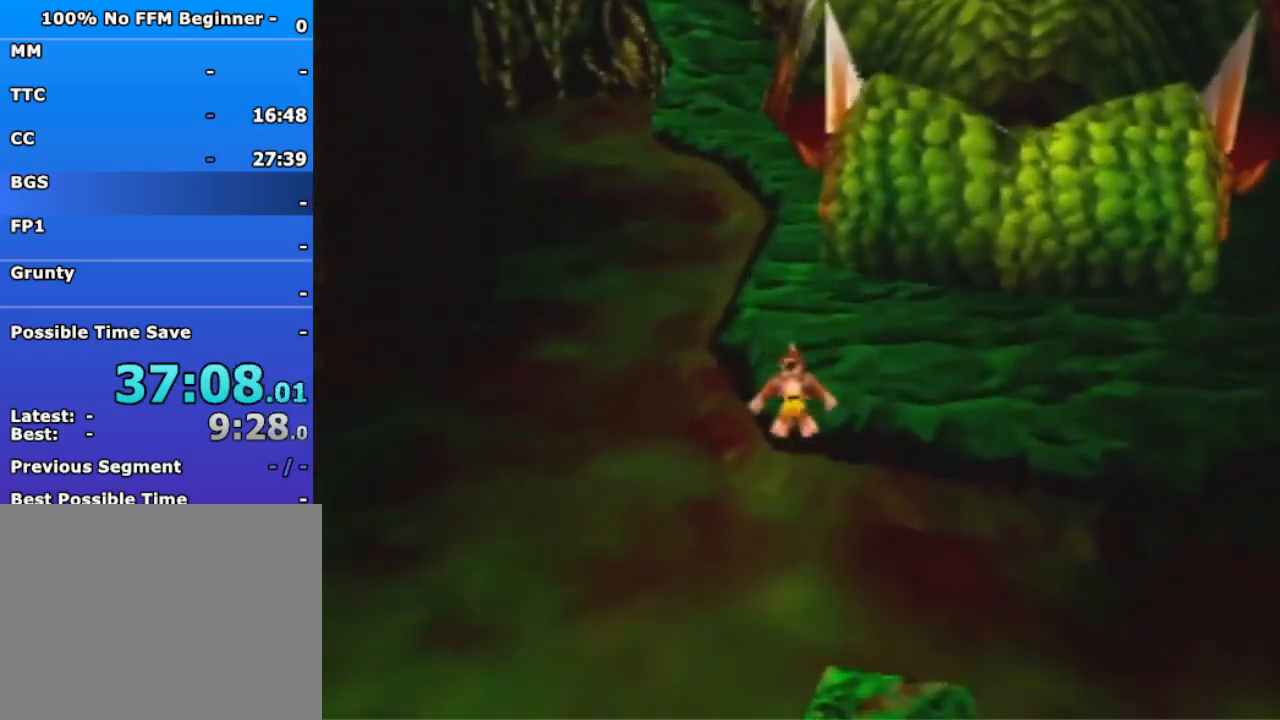
{"buttons": [], "left_stick": "up", "events": [[100, "A", "down"], [200, "R1", "down"], [267, "A", "up"], [400, "R1", "up"]]}